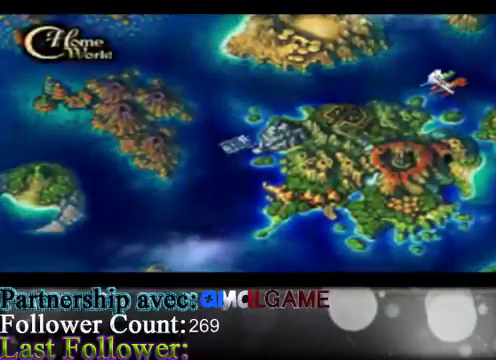
Gameplay with a controller (Xbox layout); each line is a JSON object with the inputs held at the frame after it. "events" lists button and stick changes between this image and that frame as [ms after this image, input, new state], when the widget could be followed in between. Not read: L3 R3 right_stick.
{"buttons": [], "left_stick": "down-left", "events": [[500, "left_stick", "down-left"]]}
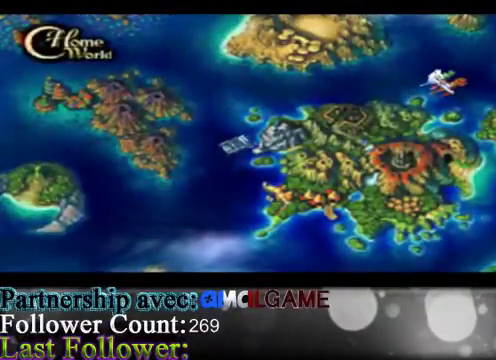
{"buttons": [], "left_stick": "up", "events": [[300, "left_stick", "up-left"], [400, "left_stick", "up"]]}
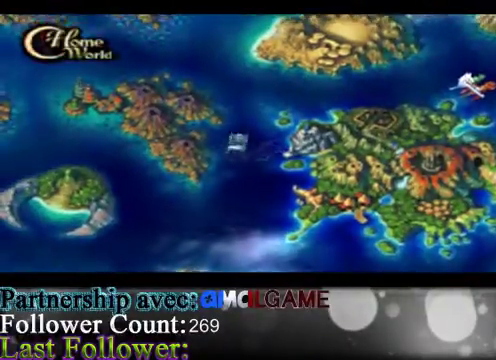
{"buttons": [], "left_stick": "up", "events": []}
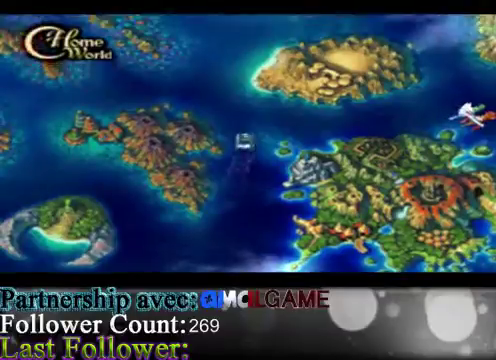
{"buttons": [], "left_stick": "up-left", "events": [[333, "left_stick", "up-left"]]}
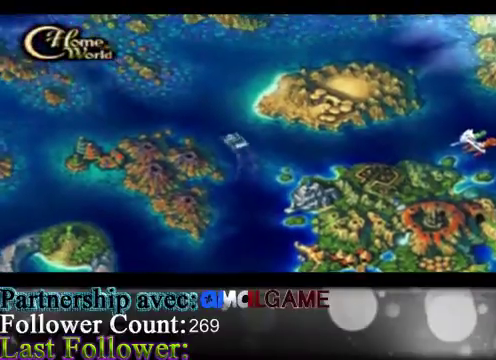
{"buttons": [], "left_stick": "left", "events": [[200, "left_stick", "left"]]}
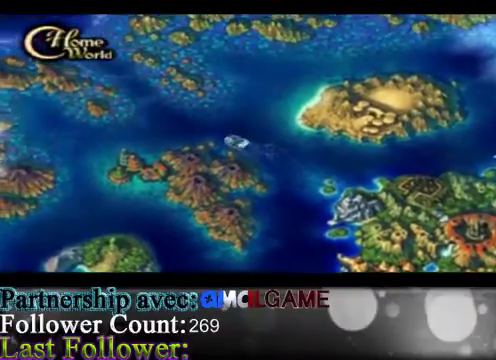
{"buttons": [], "left_stick": "center", "events": [[200, "left_stick", "down-left"], [467, "left_stick", "center"]]}
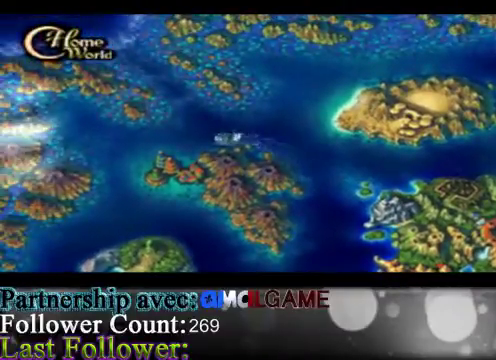
{"buttons": [], "left_stick": "right", "events": [[67, "left_stick", "right"]]}
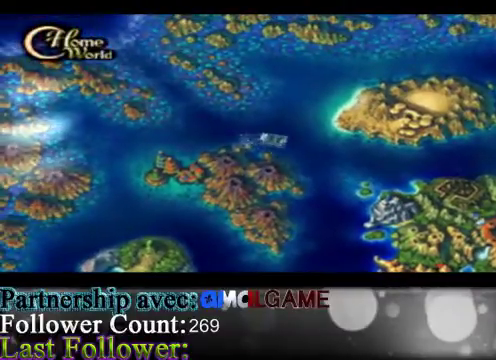
{"buttons": [], "left_stick": "right", "events": []}
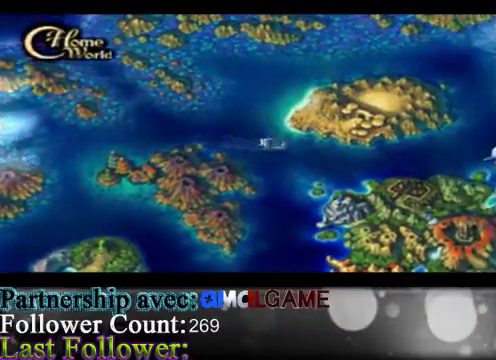
{"buttons": [], "left_stick": "up", "events": [[167, "left_stick", "up"]]}
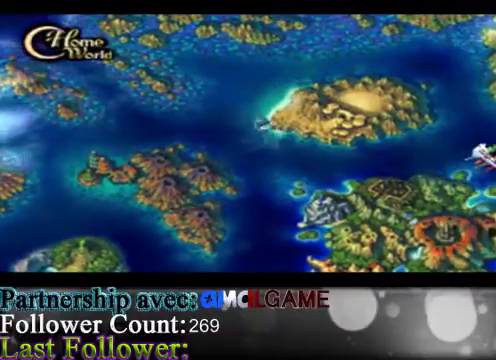
{"buttons": [], "left_stick": "right", "events": [[267, "left_stick", "up-right"], [400, "left_stick", "right"]]}
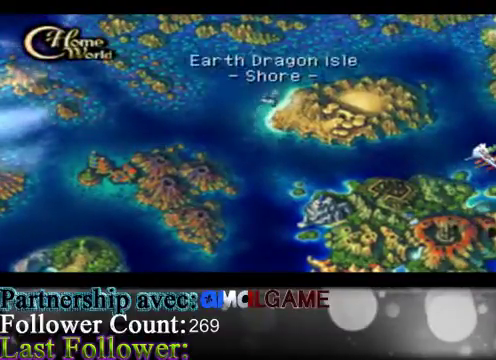
{"buttons": [], "left_stick": "up-right", "events": [[133, "left_stick", "center"], [333, "left_stick", "up"], [500, "left_stick", "up-right"]]}
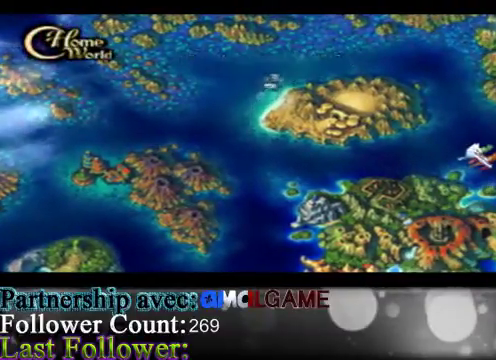
{"buttons": [], "left_stick": "right", "events": [[133, "left_stick", "right"]]}
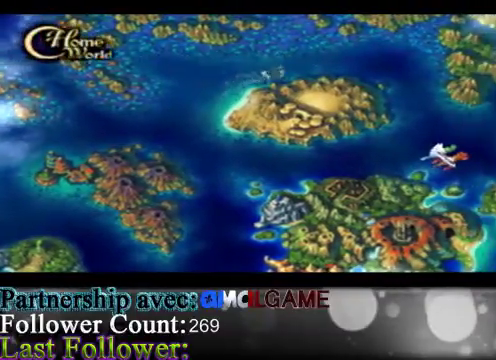
{"buttons": [], "left_stick": "right", "events": []}
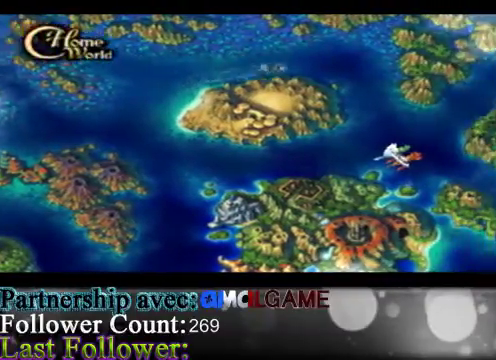
{"buttons": [], "left_stick": "right", "events": []}
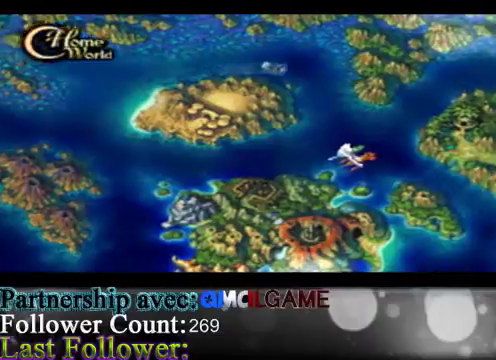
{"buttons": [], "left_stick": "down-right", "events": [[233, "left_stick", "down-right"]]}
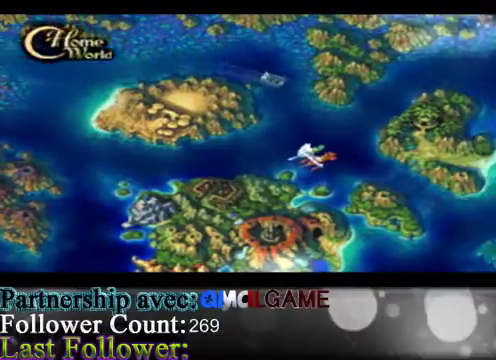
{"buttons": [], "left_stick": "down-right", "events": []}
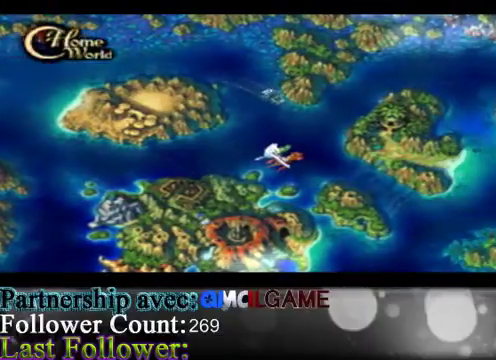
{"buttons": [], "left_stick": "right", "events": [[467, "left_stick", "right"]]}
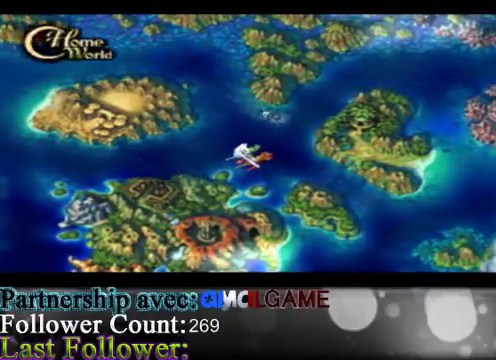
{"buttons": [], "left_stick": "up-right", "events": [[100, "left_stick", "up-right"]]}
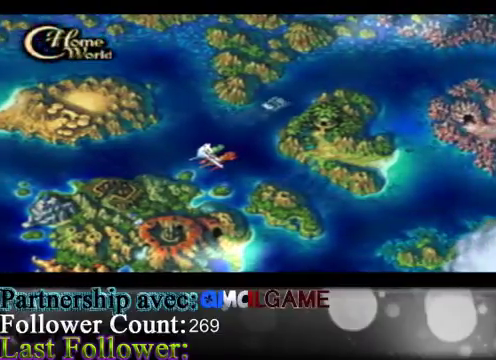
{"buttons": [], "left_stick": "right", "events": [[500, "left_stick", "right"]]}
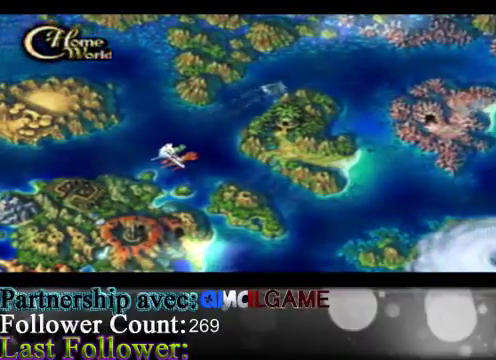
{"buttons": [], "left_stick": "down-right", "events": [[500, "left_stick", "down-right"]]}
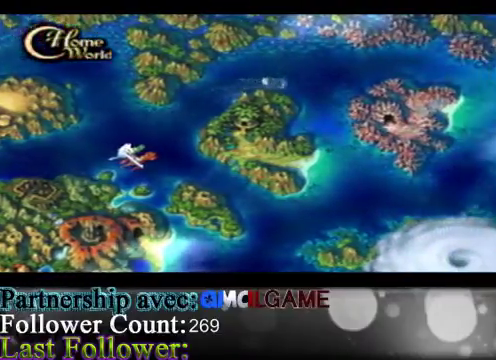
{"buttons": [], "left_stick": "down-right", "events": []}
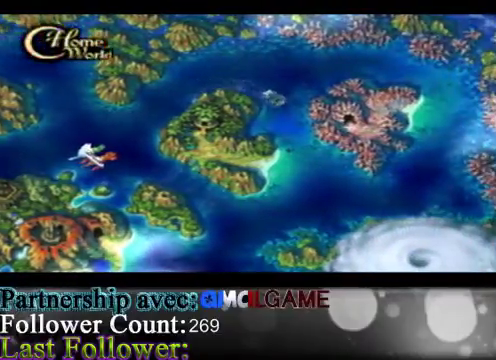
{"buttons": [], "left_stick": "down", "events": [[300, "left_stick", "down"]]}
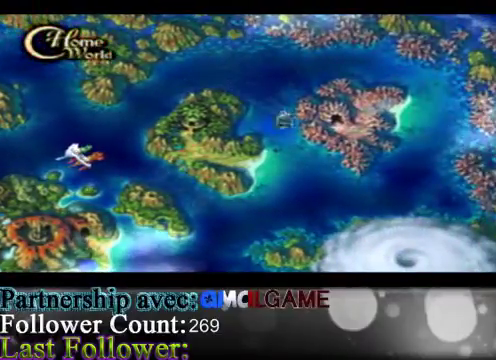
{"buttons": [], "left_stick": "down-left", "events": [[500, "left_stick", "down-left"]]}
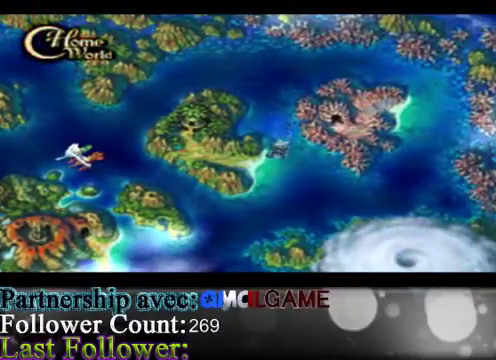
{"buttons": [], "left_stick": "center", "events": [[467, "left_stick", "center"]]}